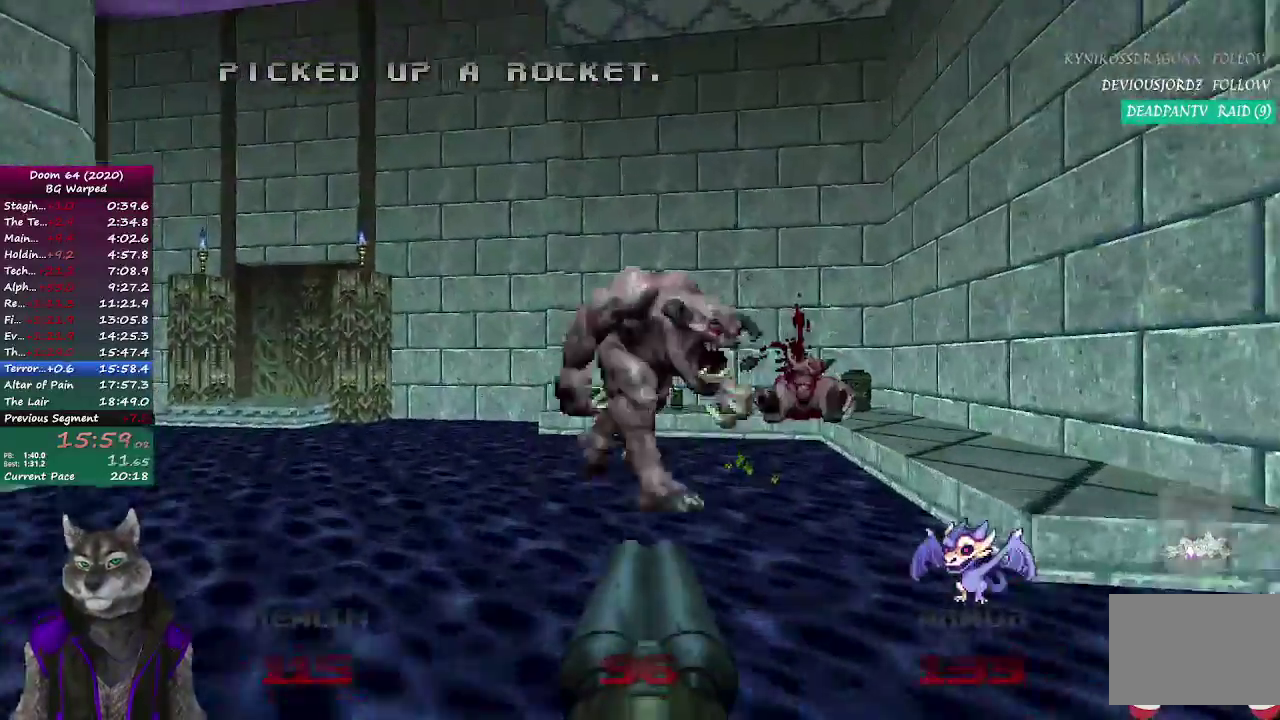
Gameplay with a controller (PlayStation layout); each line is a JSON object with the inputs held at the frame after it. "events" lists button and stick changes between this image and that frame as [ms after this image, input, new state], when the widget could be followed in between. Not read: L1 R1.
{"buttons": ["R2"], "left_stick": "down-right", "right_stick": "right"}
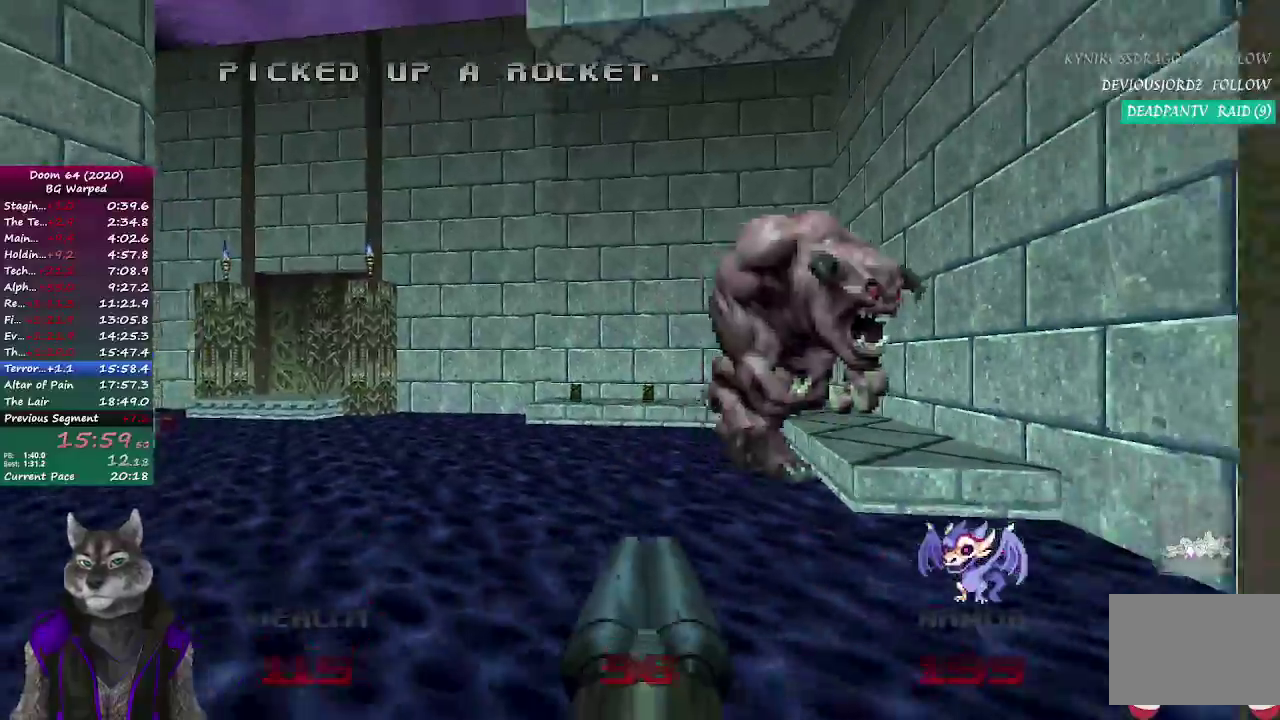
{"buttons": [], "left_stick": "center", "right_stick": "center"}
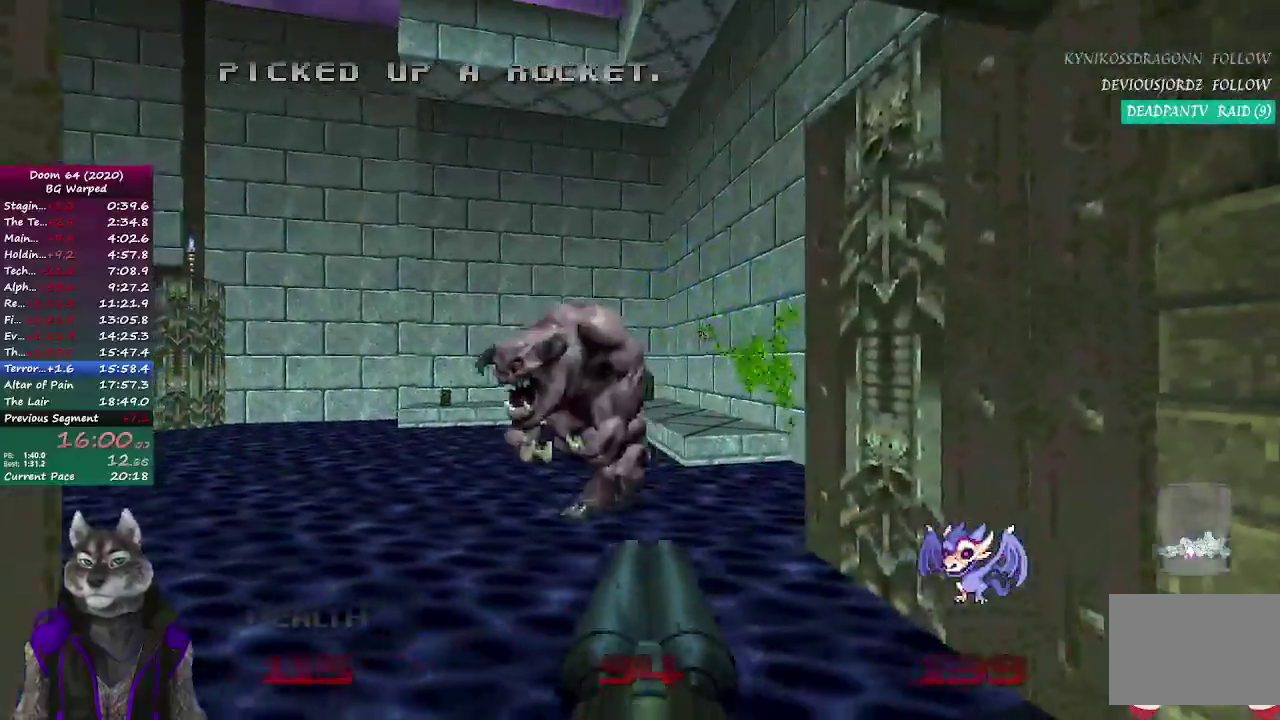
{"buttons": [], "left_stick": "down-left", "right_stick": "right"}
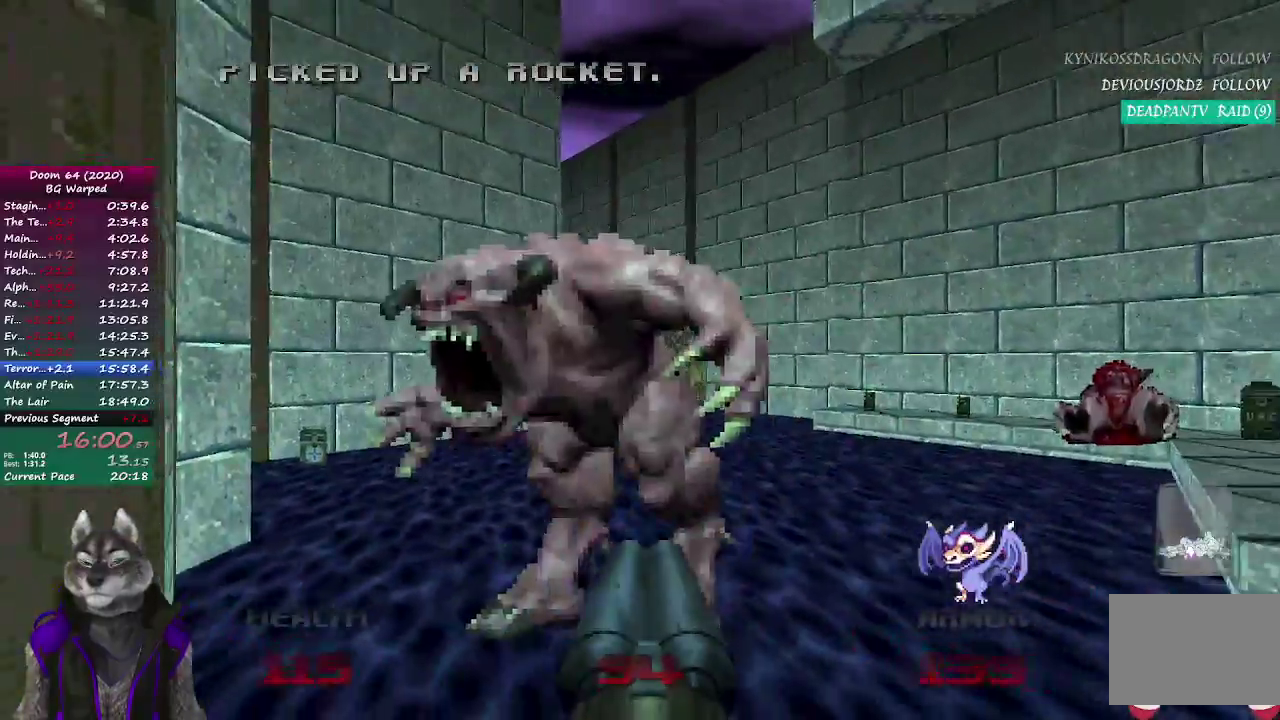
{"buttons": ["R2"], "left_stick": "down", "right_stick": "center"}
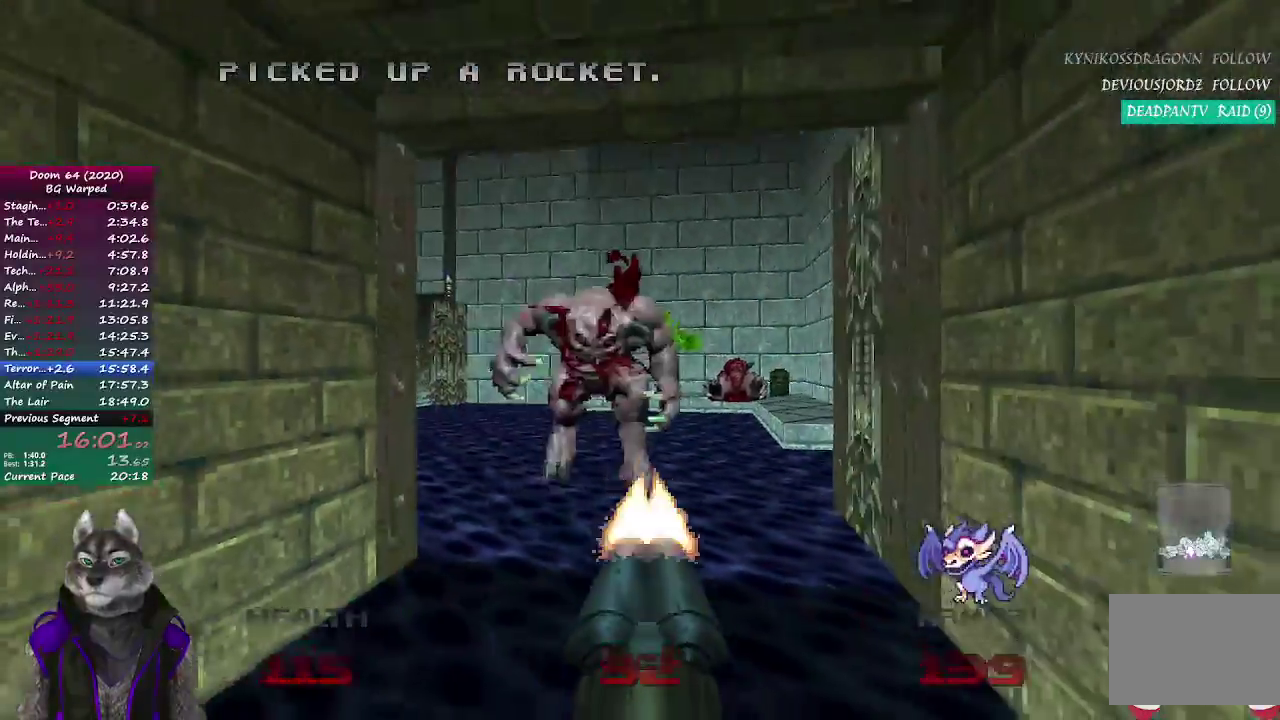
{"buttons": [], "left_stick": "down-left", "right_stick": "left", "events": [[250, "left_stick", "down-left"], [317, "R2", "up"], [333, "right_stick", "left"], [367, "left_stick", "down"], [483, "left_stick", "down-left"]]}
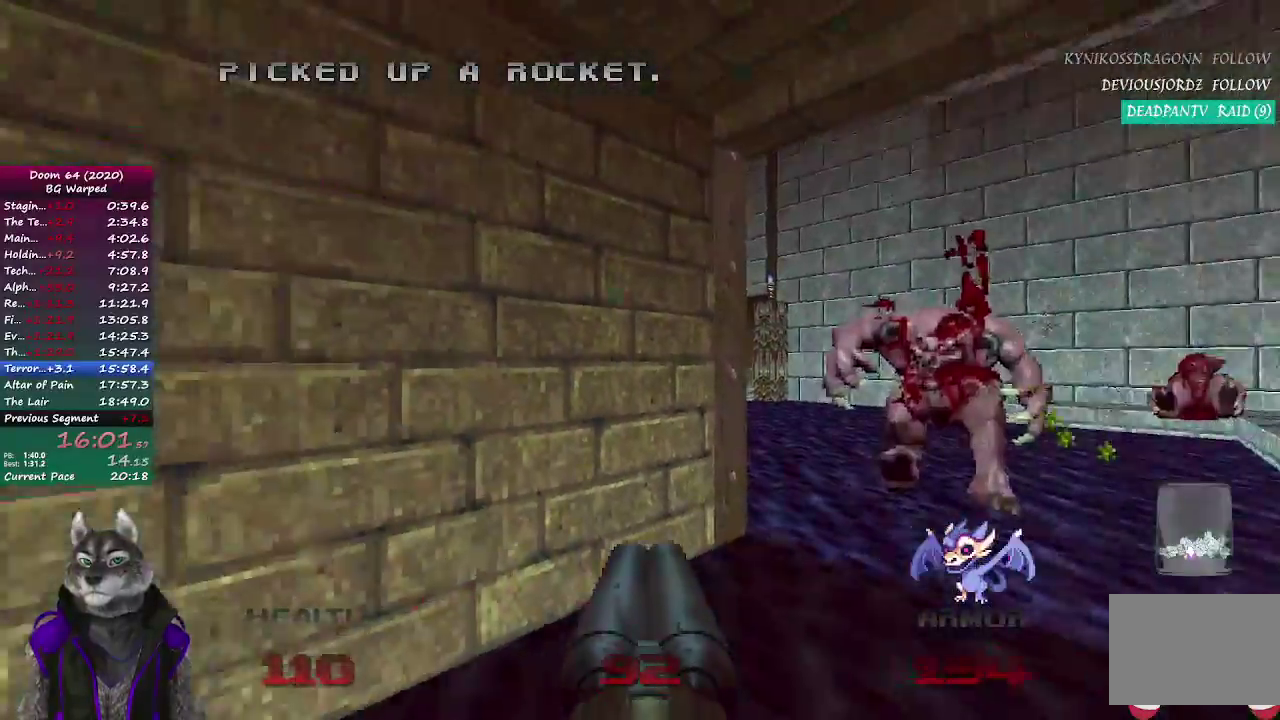
{"buttons": ["R2"], "left_stick": "down-right", "right_stick": "center", "events": [[133, "left_stick", "down"], [233, "left_stick", "down-right"], [433, "R2", "down"], [467, "right_stick", "center"]]}
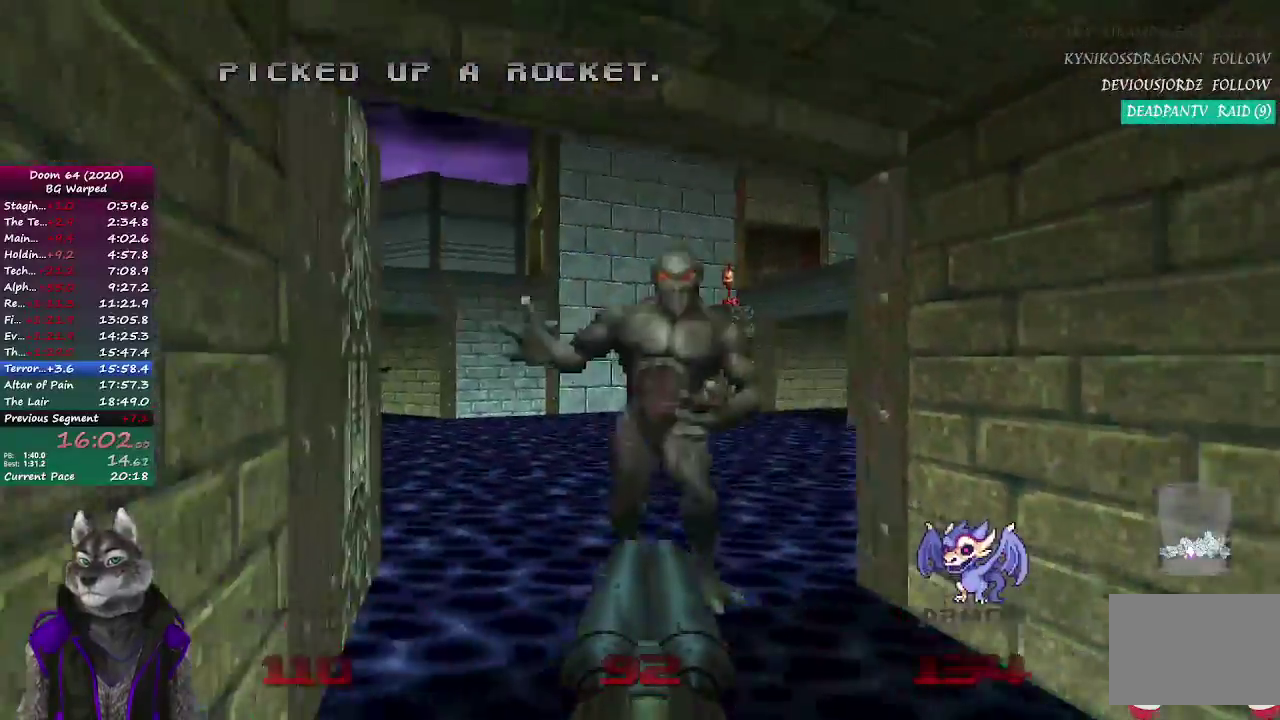
{"buttons": ["R2"], "left_stick": "center", "right_stick": "left", "events": [[83, "left_stick", "down"], [250, "left_stick", "center"], [483, "right_stick", "left"]]}
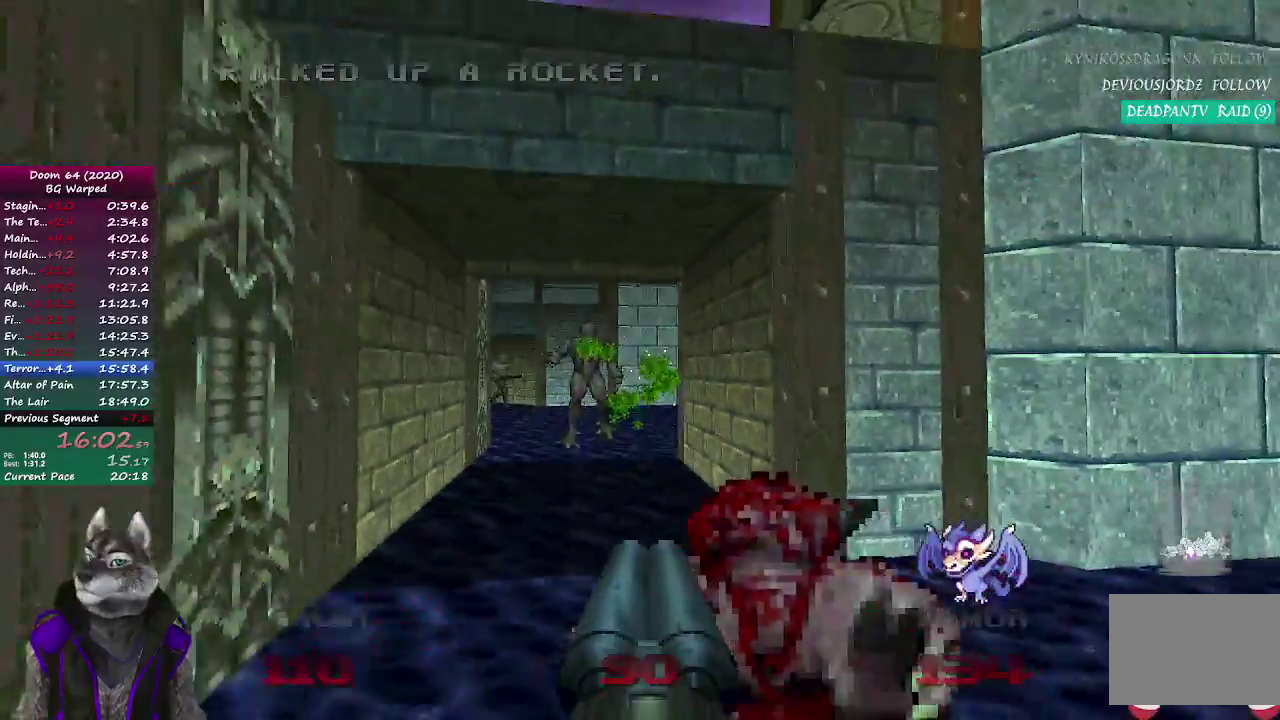
{"buttons": [], "left_stick": "up", "right_stick": "left"}
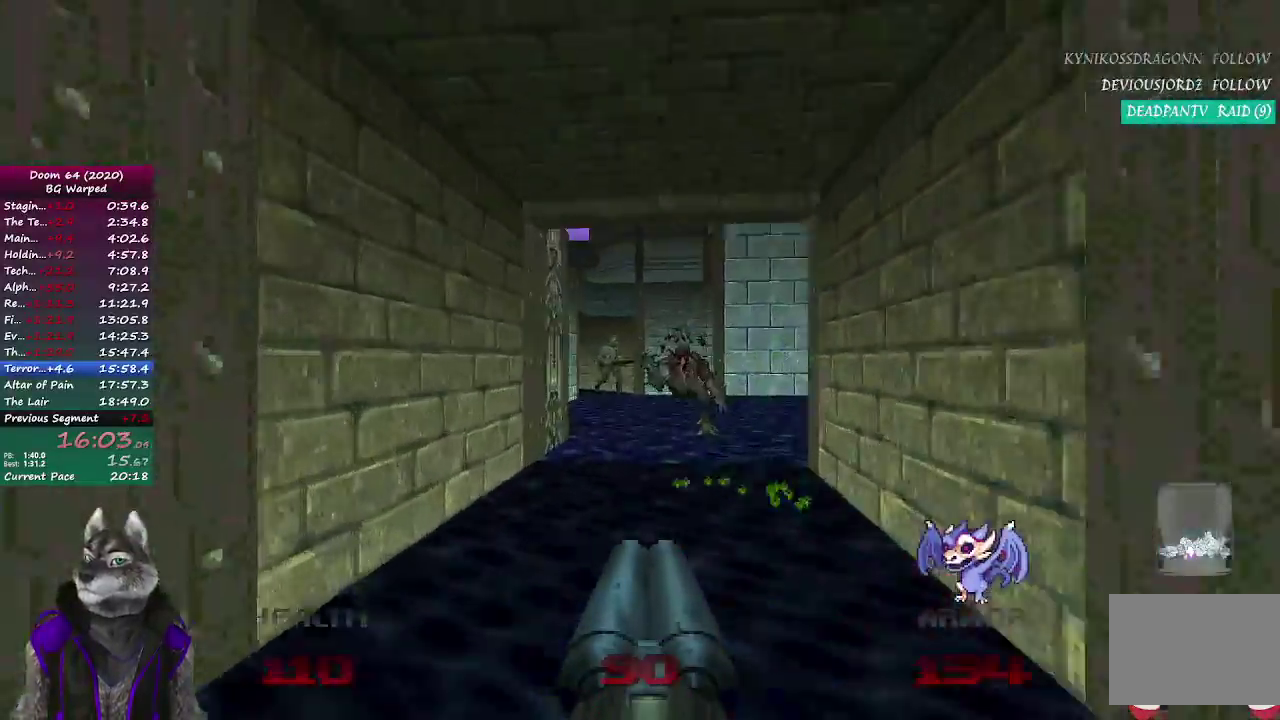
{"buttons": ["R2"], "left_stick": "up-left", "right_stick": "center"}
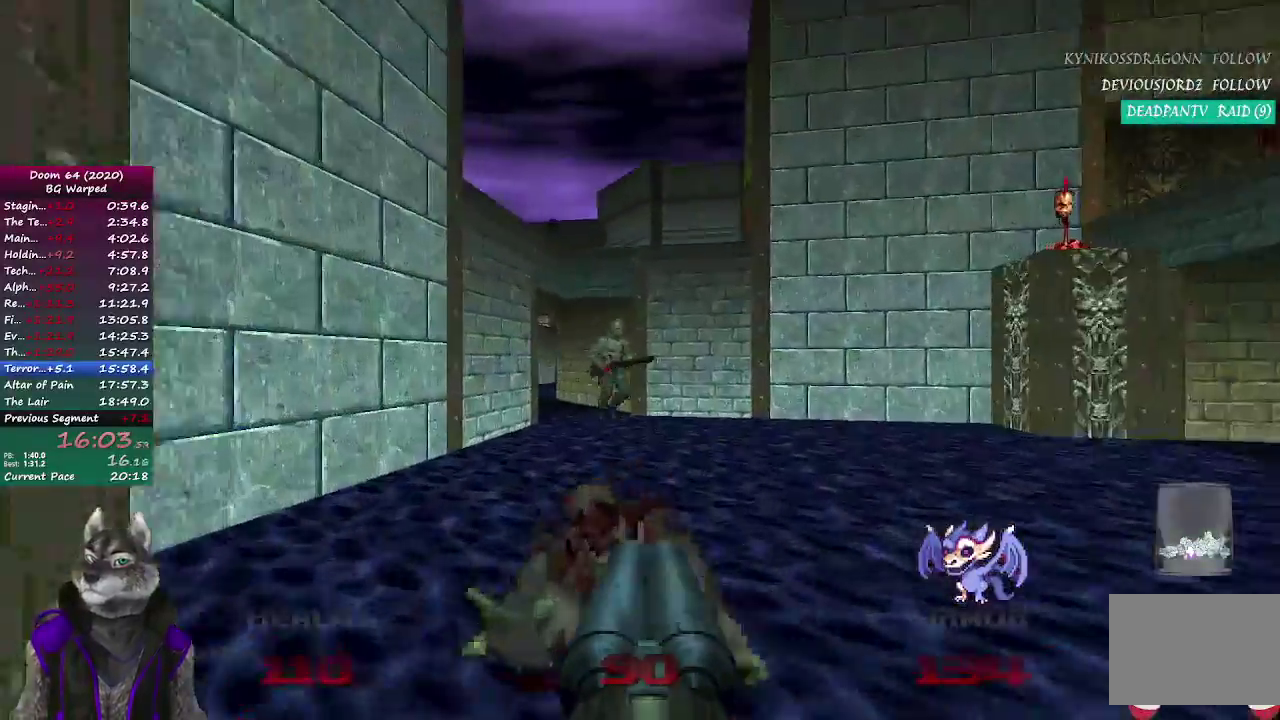
{"buttons": [], "left_stick": "center", "right_stick": "center", "events": [[17, "left_stick", "up"], [200, "left_stick", "center"], [500, "R2", "up"]]}
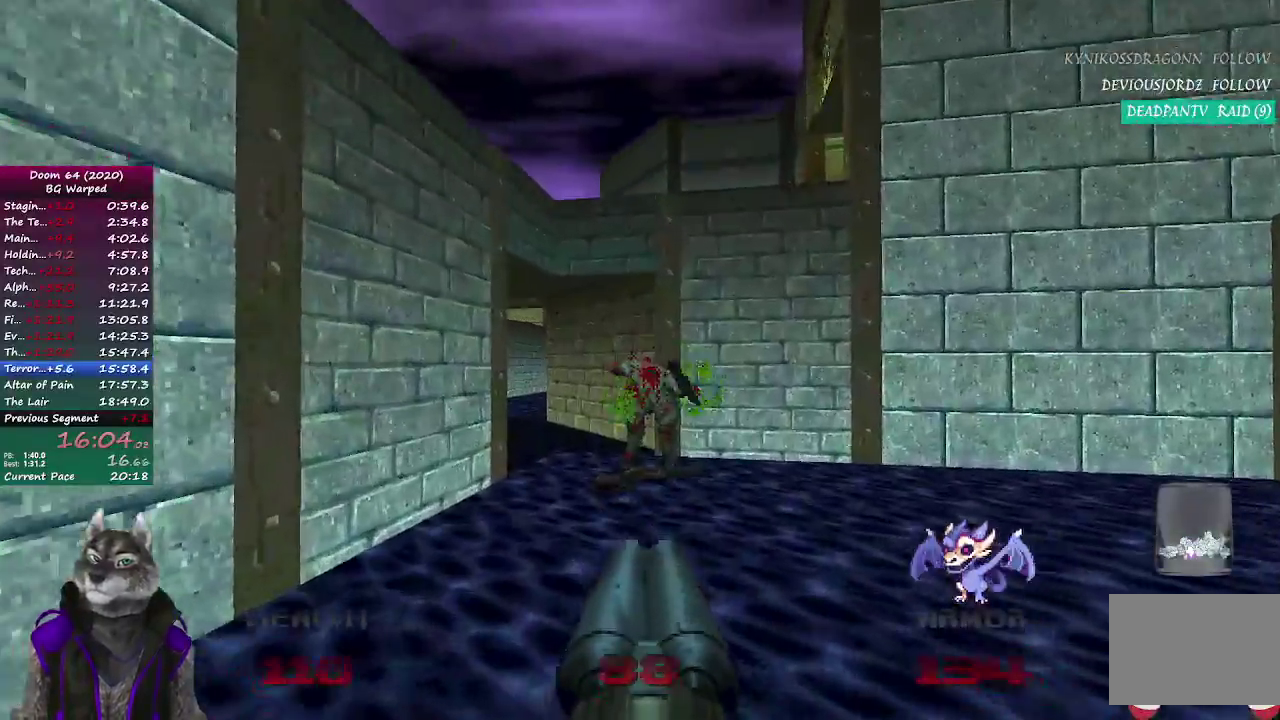
{"buttons": [], "left_stick": "up", "right_stick": "center"}
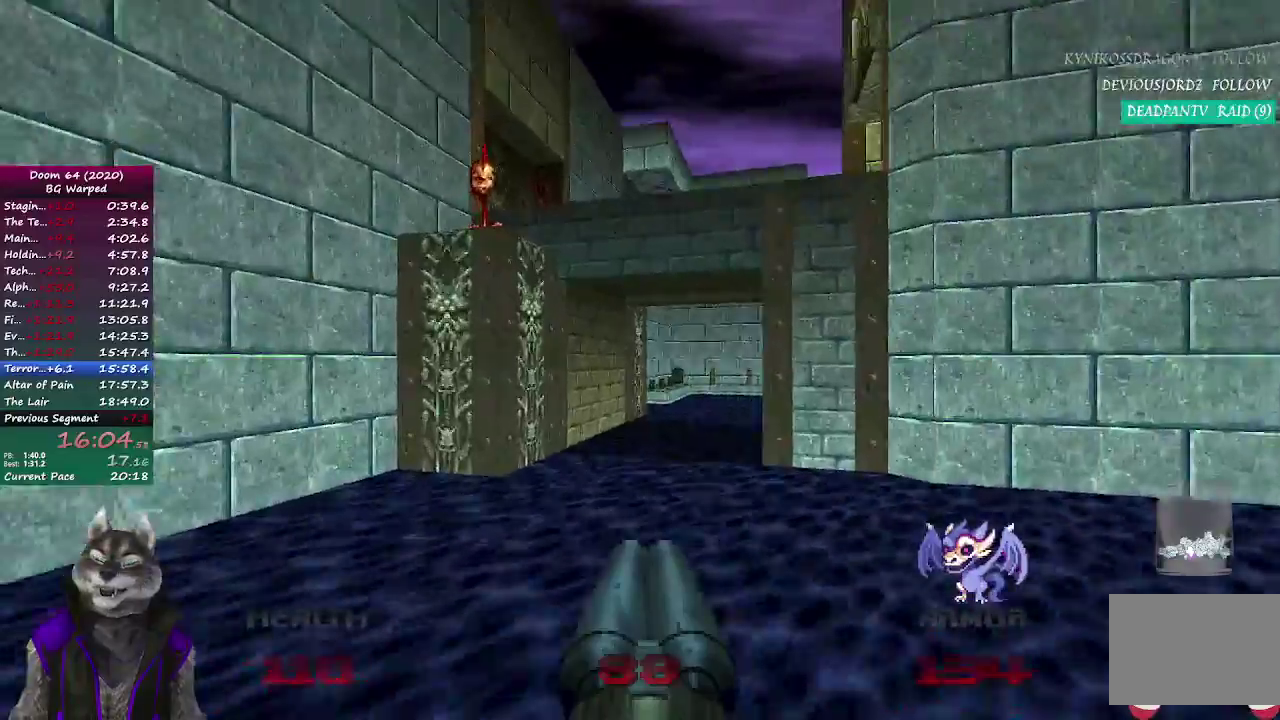
{"buttons": [], "left_stick": "up", "right_stick": "right", "events": [[333, "right_stick", "right"]]}
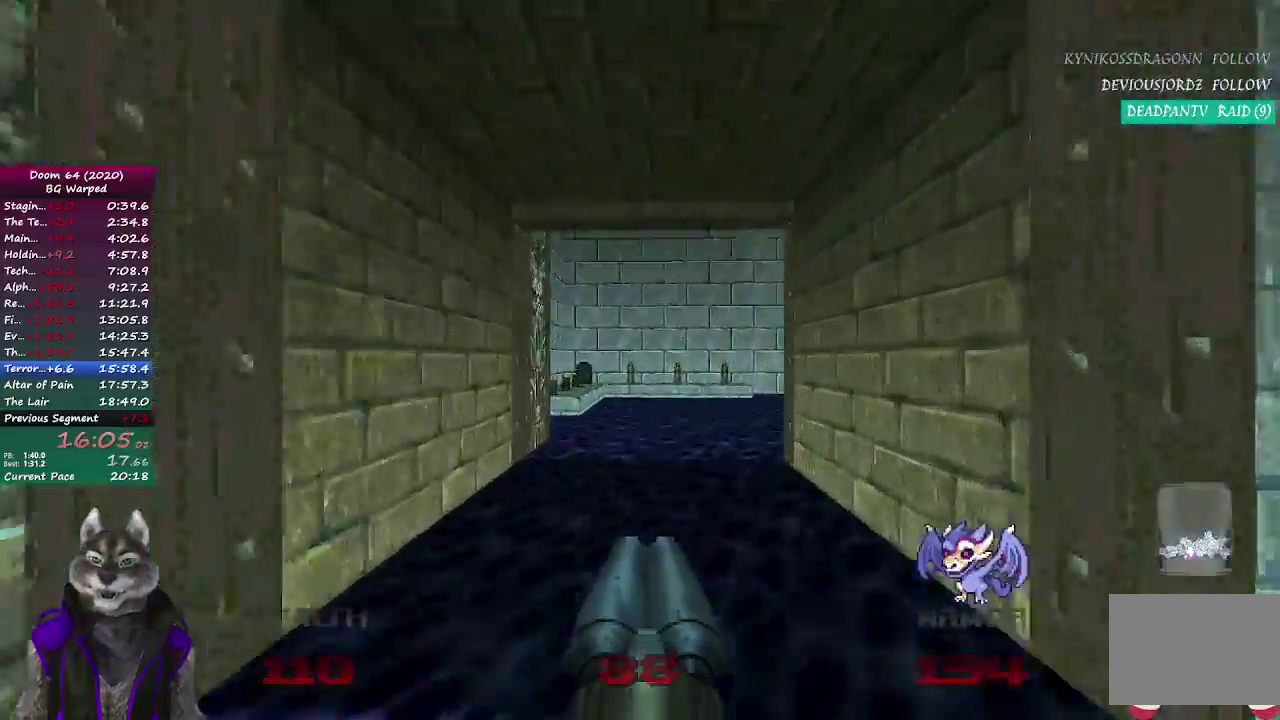
{"buttons": [], "left_stick": "up-left", "right_stick": "right", "events": [[217, "left_stick", "up-left"]]}
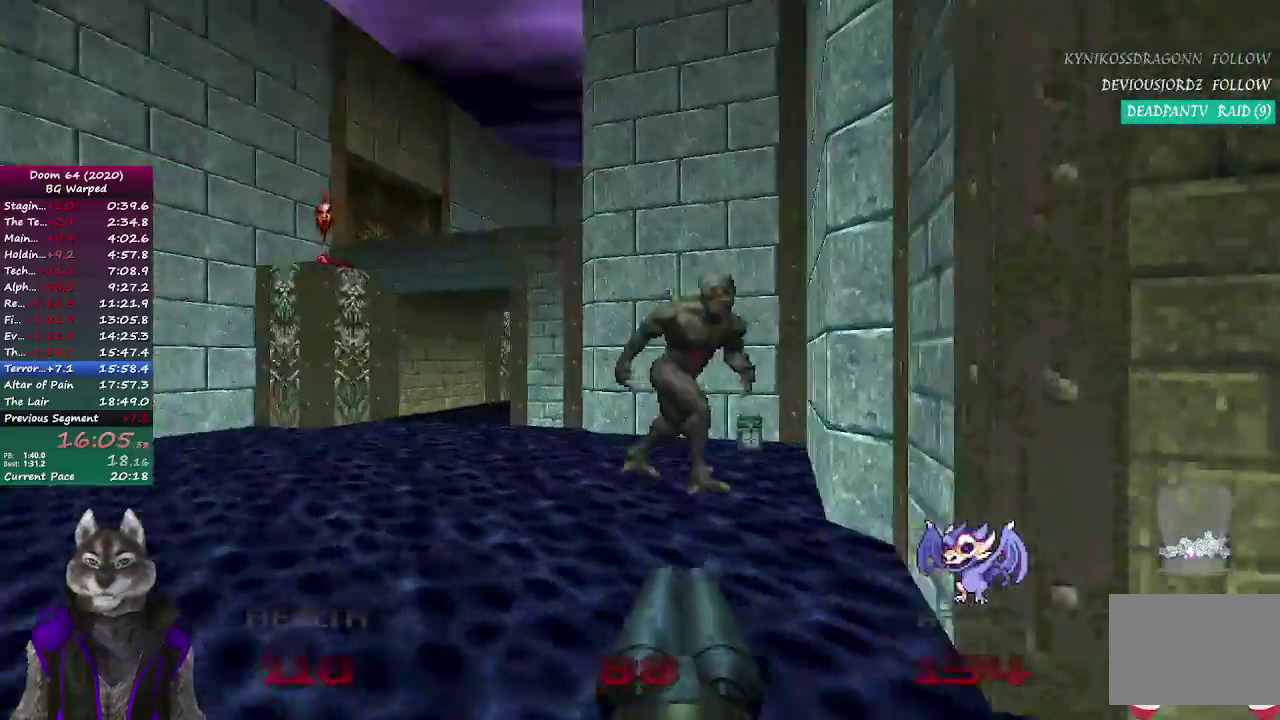
{"buttons": [], "left_stick": "right", "right_stick": "right"}
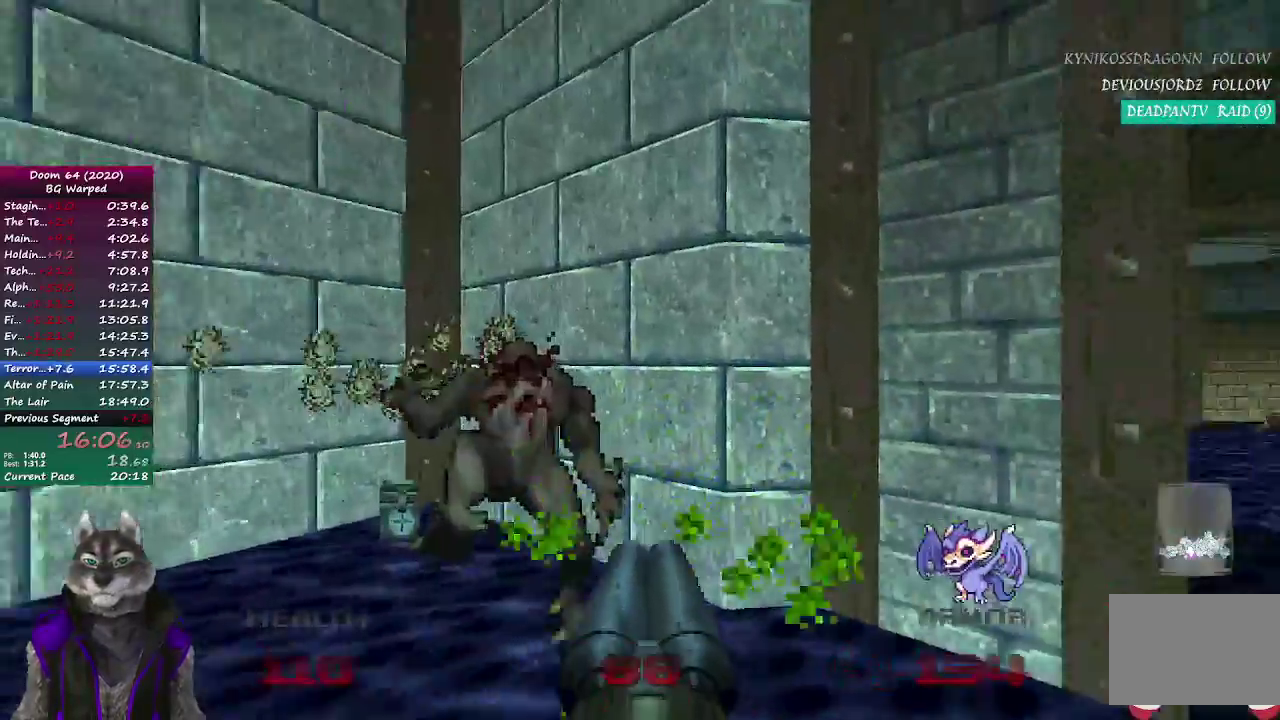
{"buttons": [], "left_stick": "up", "right_stick": "center"}
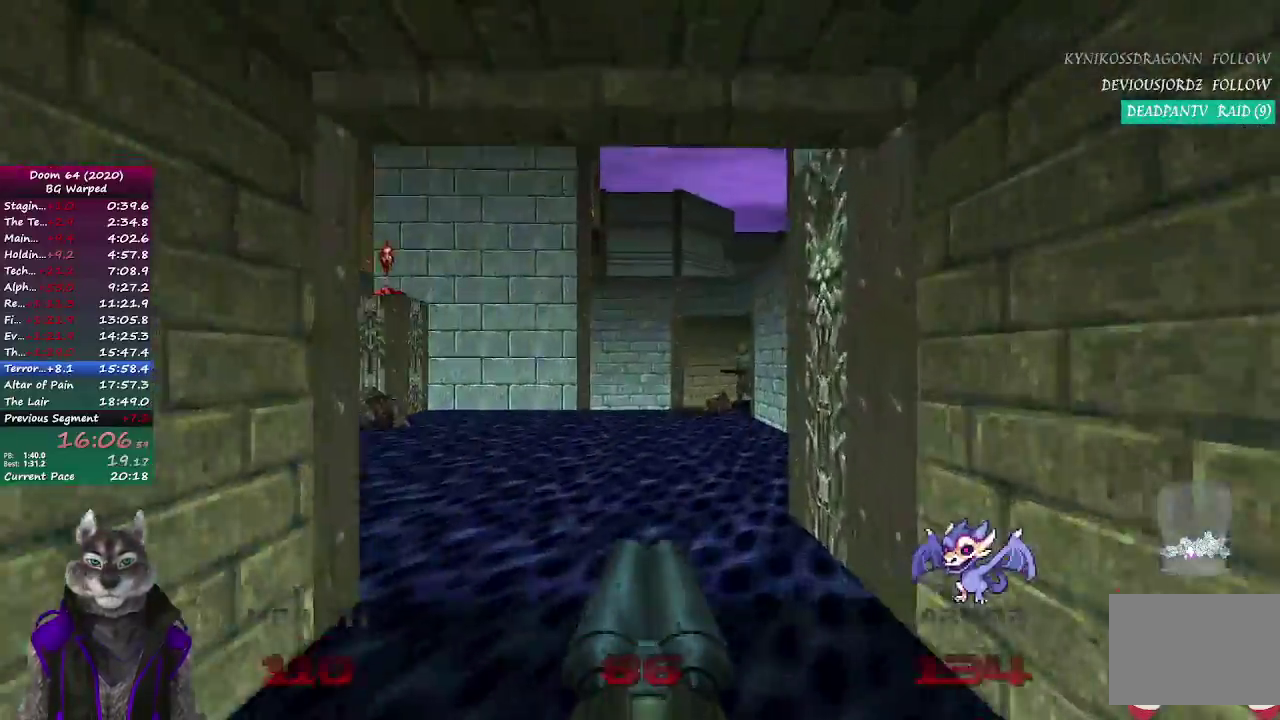
{"buttons": ["R2"], "left_stick": "up", "right_stick": "center", "events": [[117, "right_stick", "right"], [300, "right_stick", "center"], [383, "R2", "down"]]}
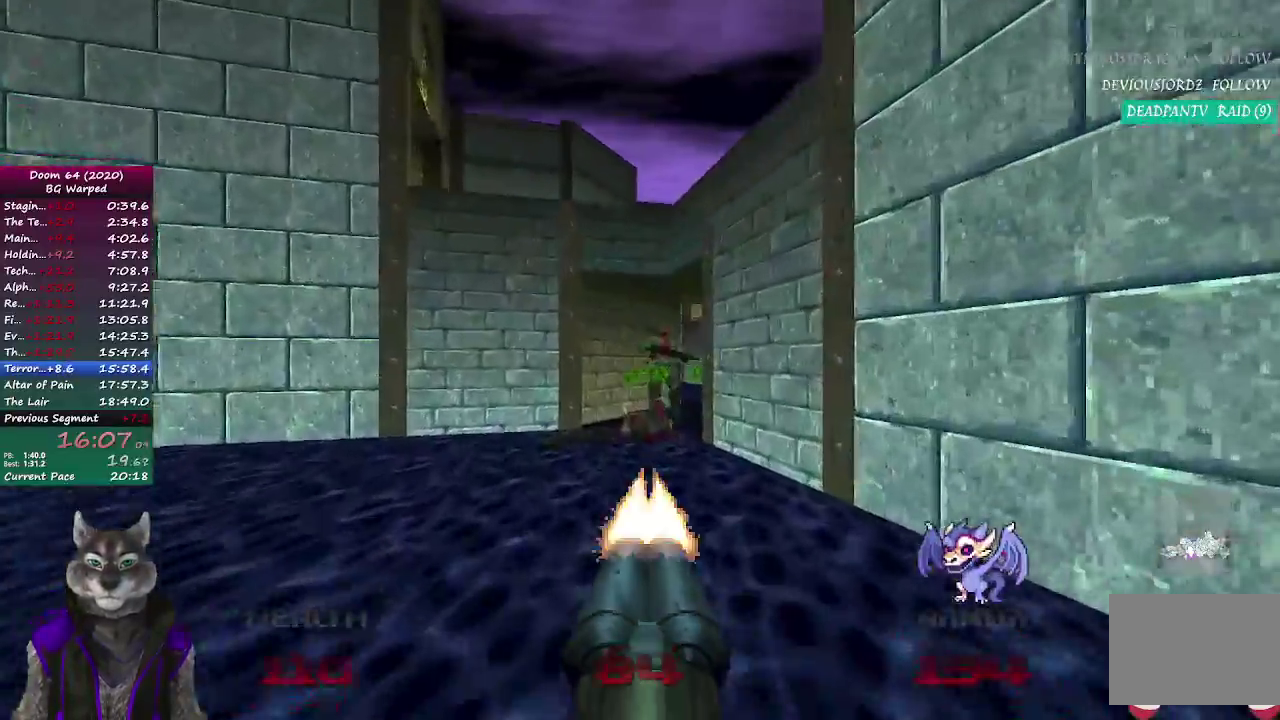
{"buttons": [], "left_stick": "up", "right_stick": "center", "events": [[100, "left_stick", "down"], [250, "left_stick", "up"], [300, "R2", "up"], [433, "left_stick", "down"], [483, "left_stick", "up"]]}
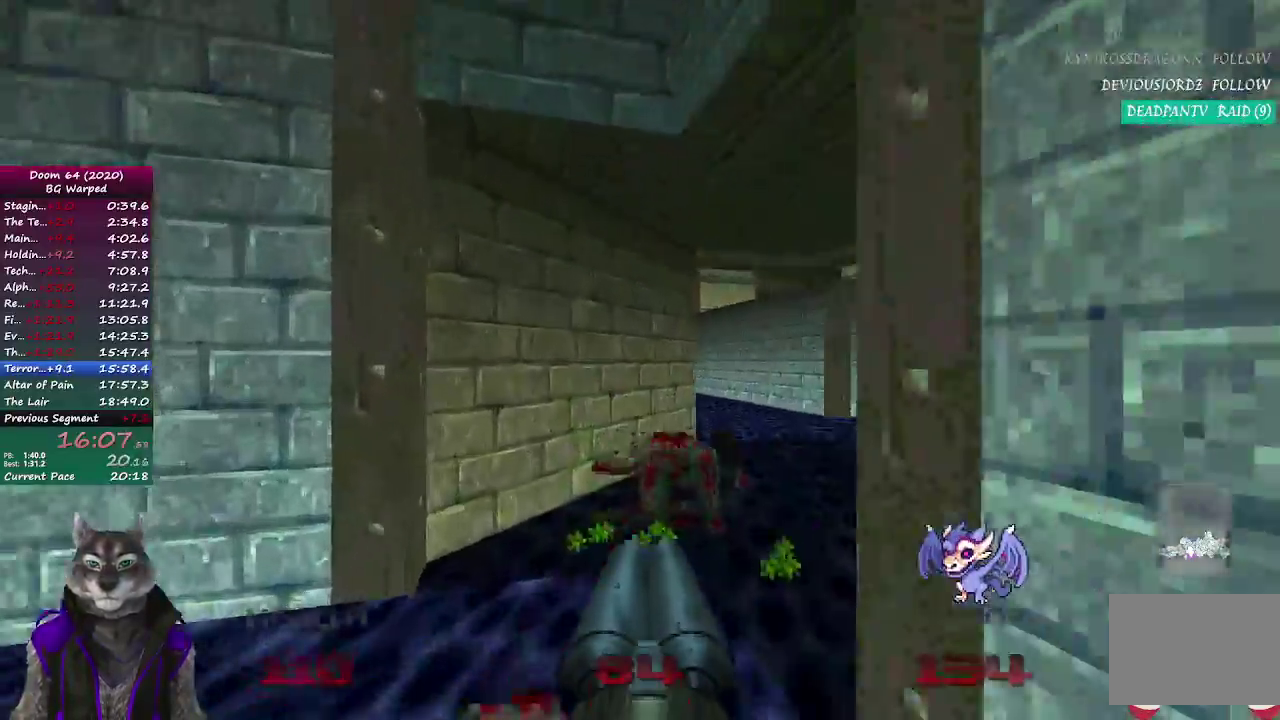
{"buttons": [], "left_stick": "up", "right_stick": "left", "events": [[100, "left_stick", "down-left"], [200, "left_stick", "up-right"], [450, "left_stick", "up"], [467, "right_stick", "left"]]}
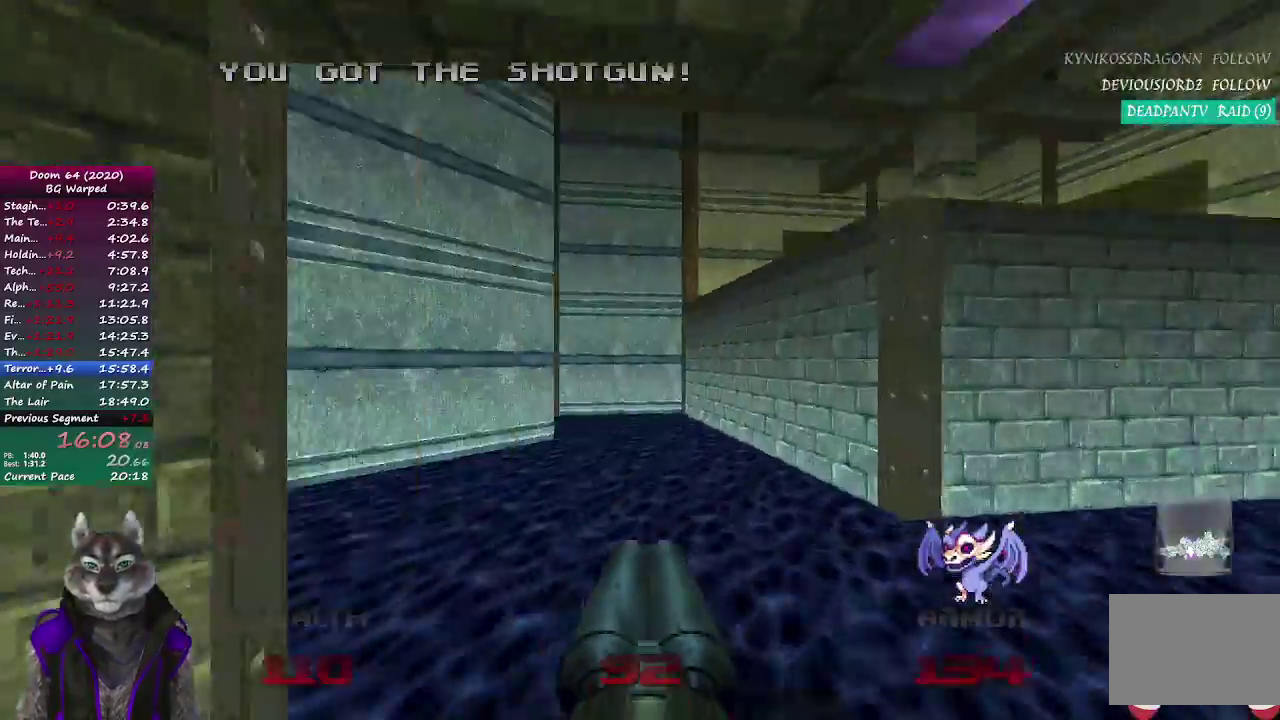
{"buttons": [], "left_stick": "right", "right_stick": "center", "events": [[300, "right_stick", "center"], [317, "left_stick", "up-right"], [367, "left_stick", "down-left"], [500, "left_stick", "right"]]}
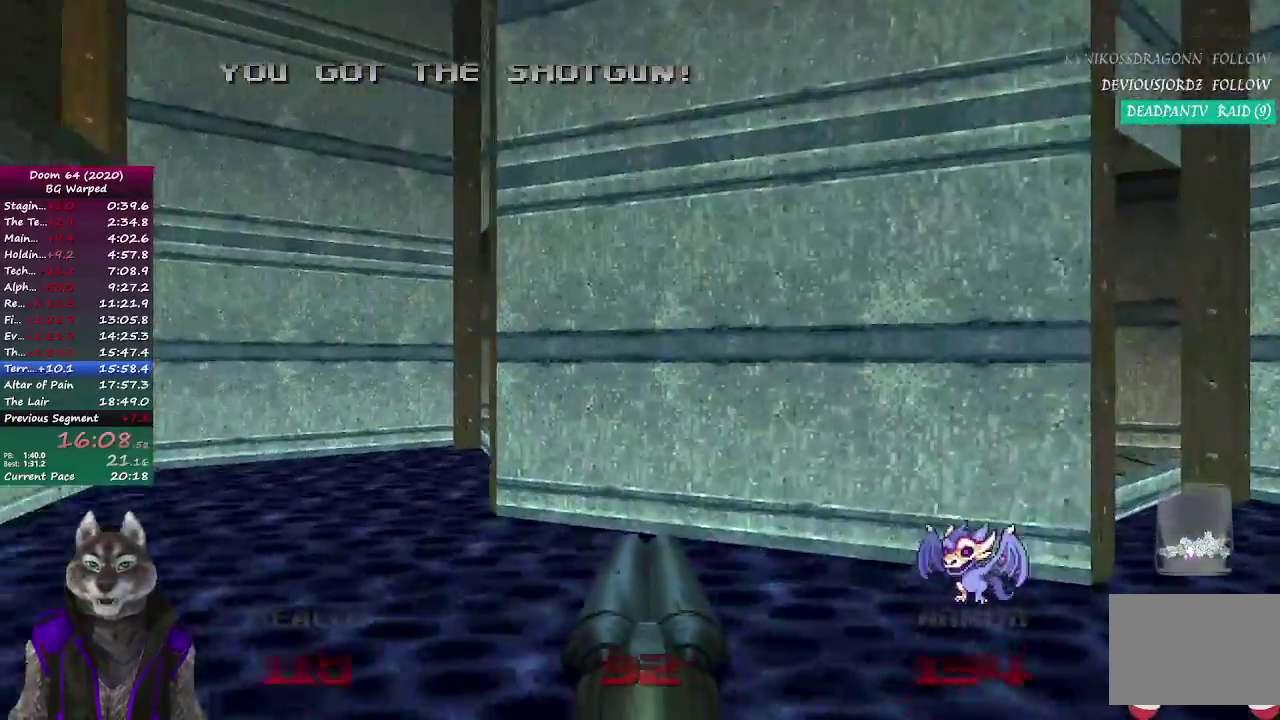
{"buttons": [], "left_stick": "up", "right_stick": "left", "events": [[250, "left_stick", "up-right"], [367, "right_stick", "left"], [417, "left_stick", "up"]]}
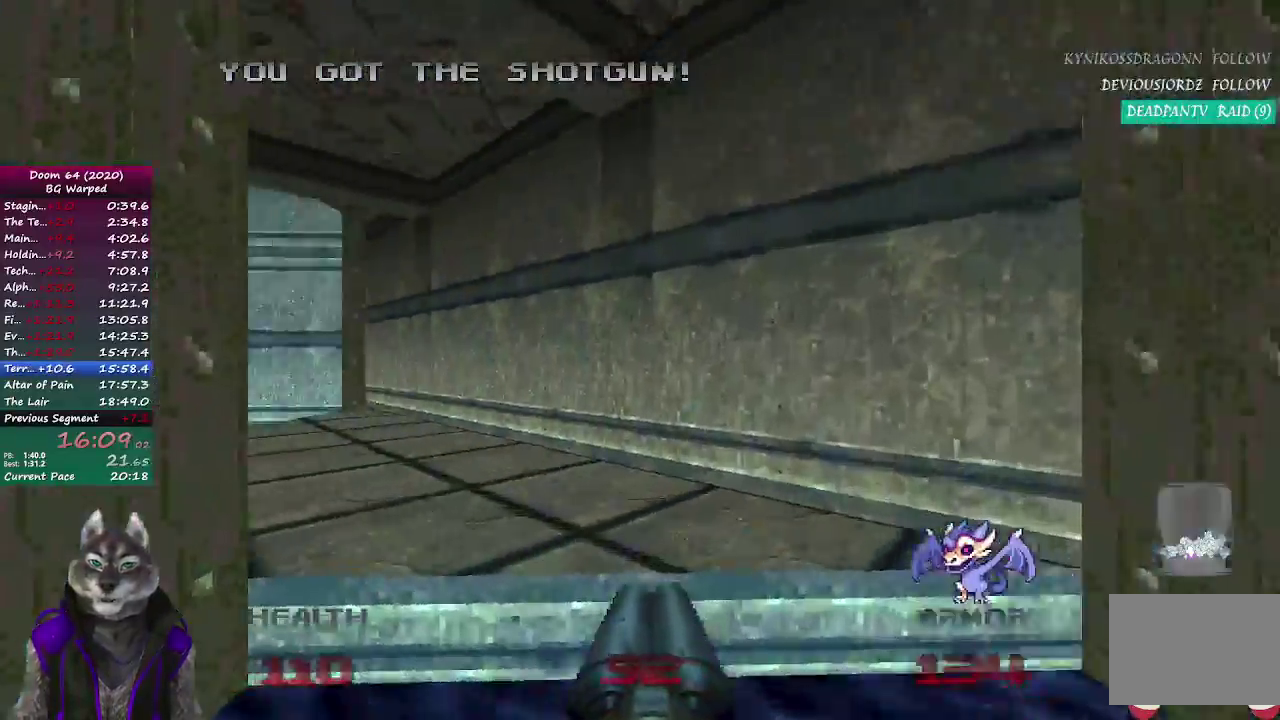
{"buttons": [], "left_stick": "up", "right_stick": "center"}
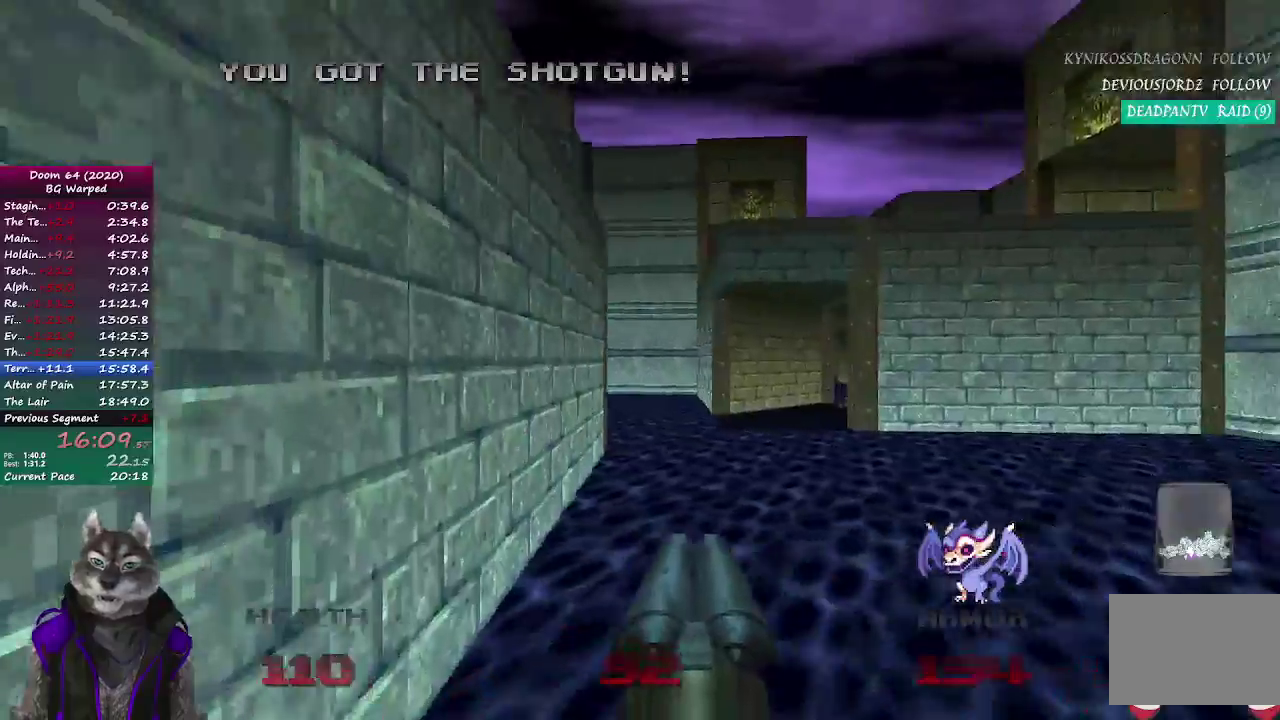
{"buttons": [], "left_stick": "up", "right_stick": "up-left", "events": [[400, "right_stick", "up-left"]]}
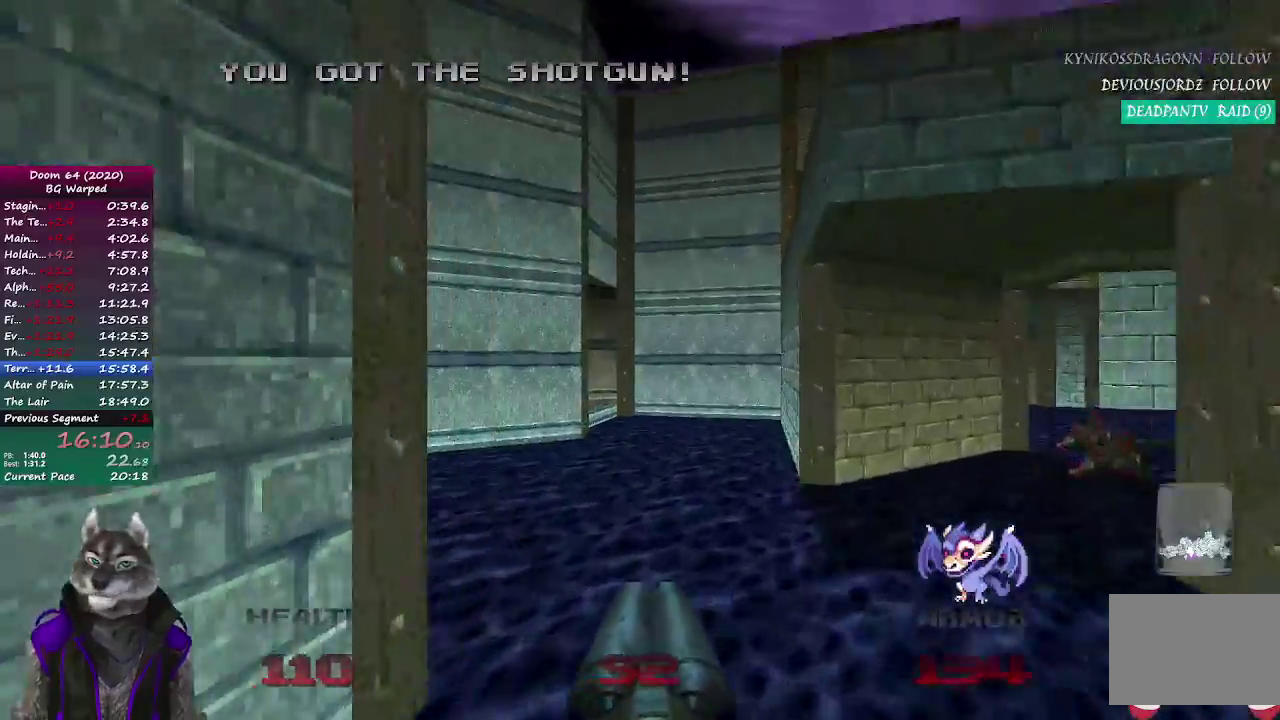
{"buttons": [], "left_stick": "up-right", "right_stick": "center"}
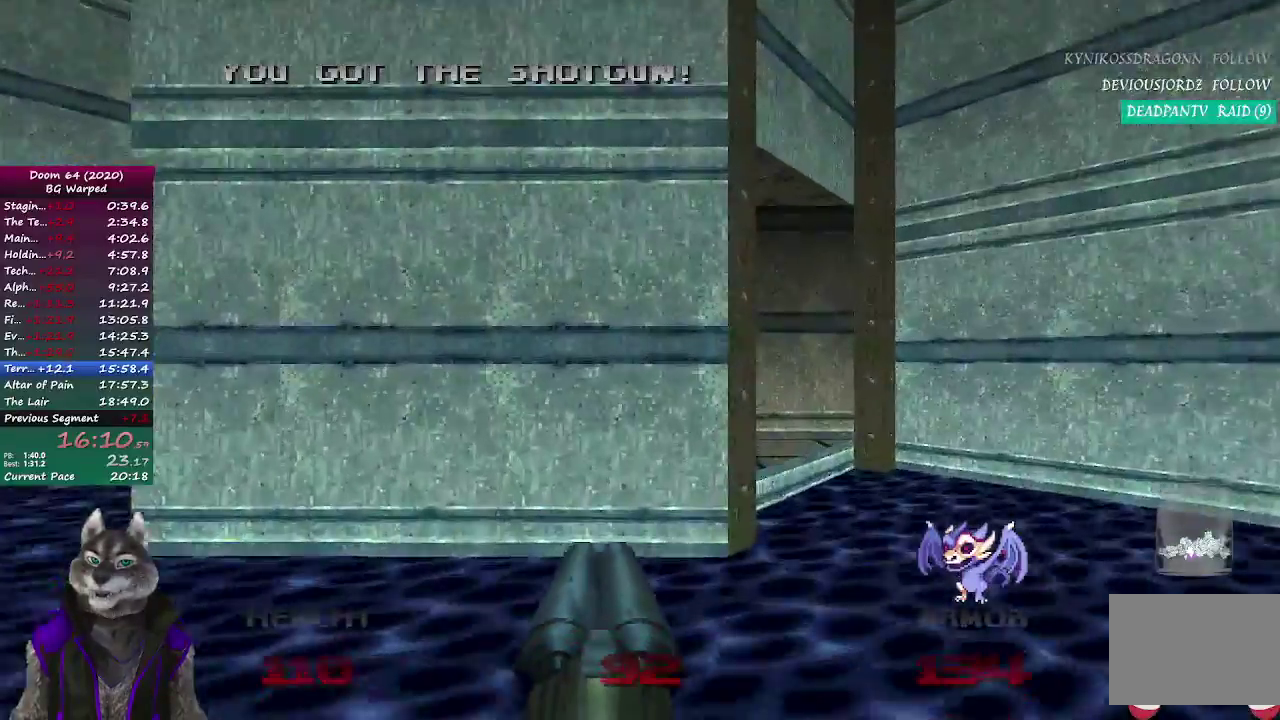
{"buttons": [], "left_stick": "up-left", "right_stick": "center", "events": [[67, "right_stick", "left"], [233, "left_stick", "up"], [350, "left_stick", "up-left"], [400, "right_stick", "center"]]}
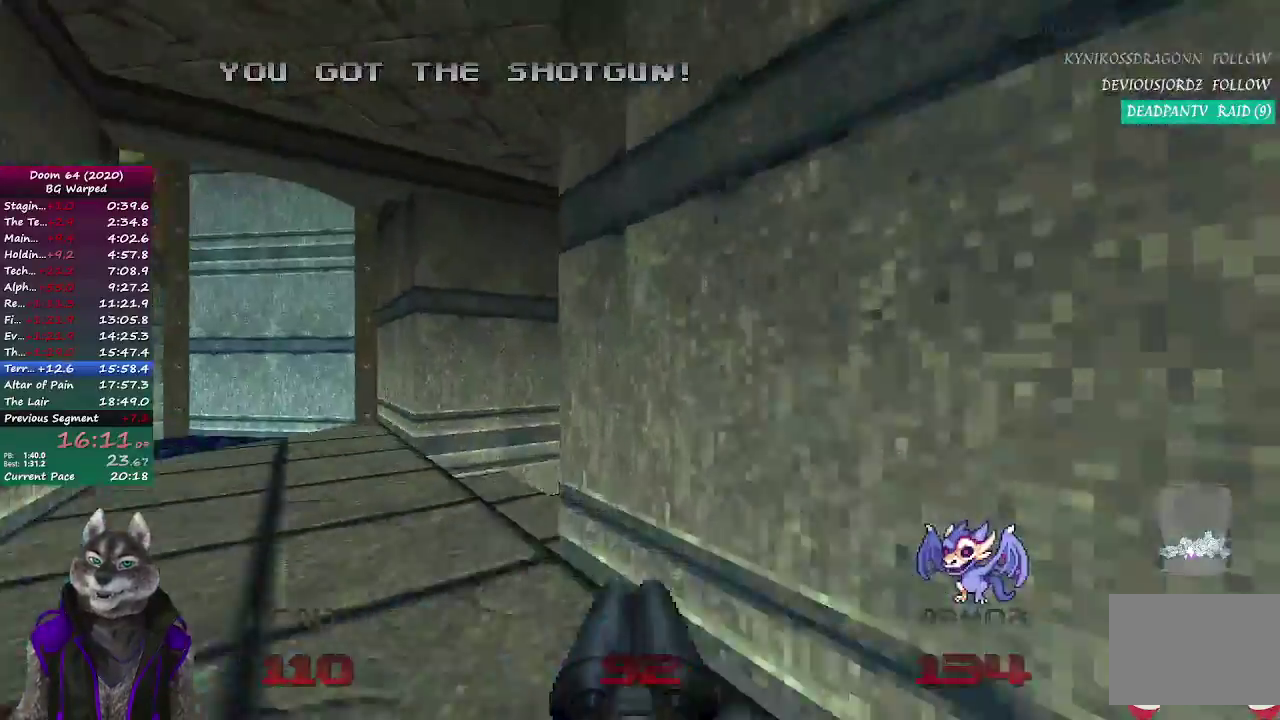
{"buttons": [], "left_stick": "up-right", "right_stick": "center", "events": [[33, "left_stick", "up"], [317, "left_stick", "up-right"]]}